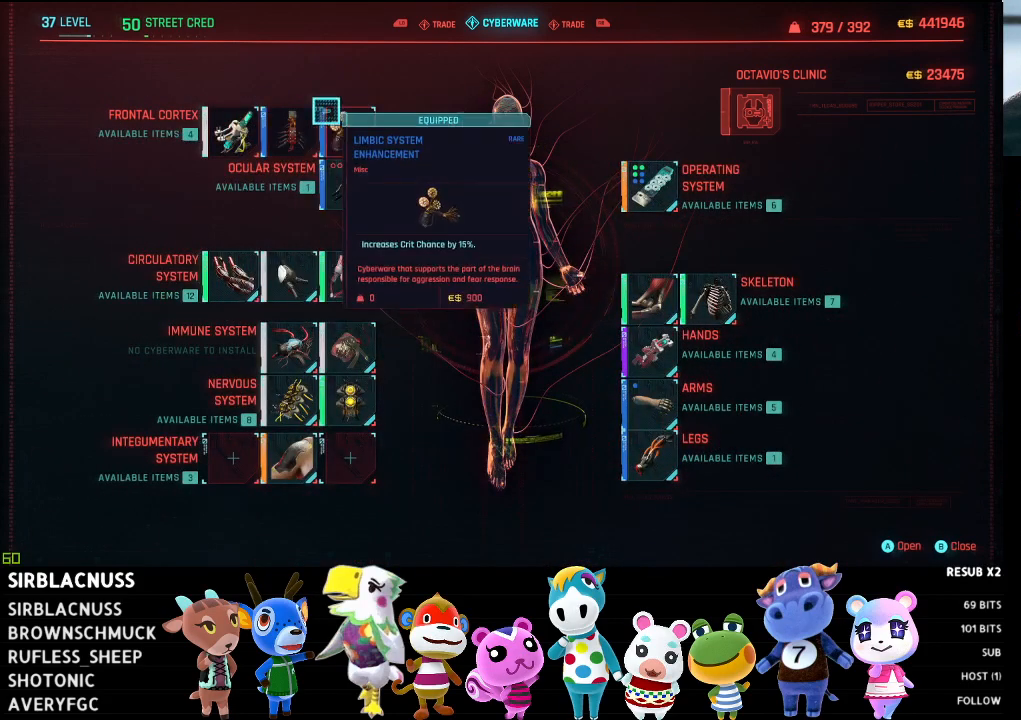
Gameplay with a controller (Xbox layout); each line is a JSON object with the inputs held at the frame after it. "events" lists button and stick changes between this image and that frame as [ms after this image, input, new state], when the widget could be followed in between.
{"buttons": [], "left_stick": "down-right", "right_stick": "center", "events": [[83, "left_stick", "center"], [350, "left_stick", "down-right"]]}
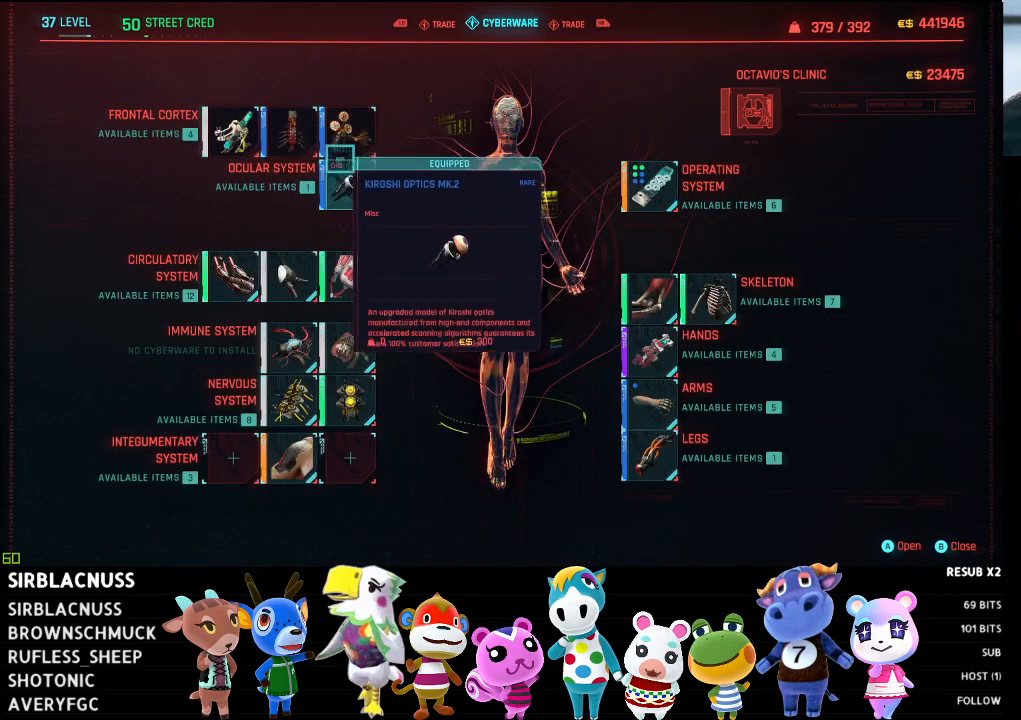
{"buttons": [], "left_stick": "down-left", "right_stick": "center", "events": [[300, "left_stick", "down"], [467, "left_stick", "down-left"]]}
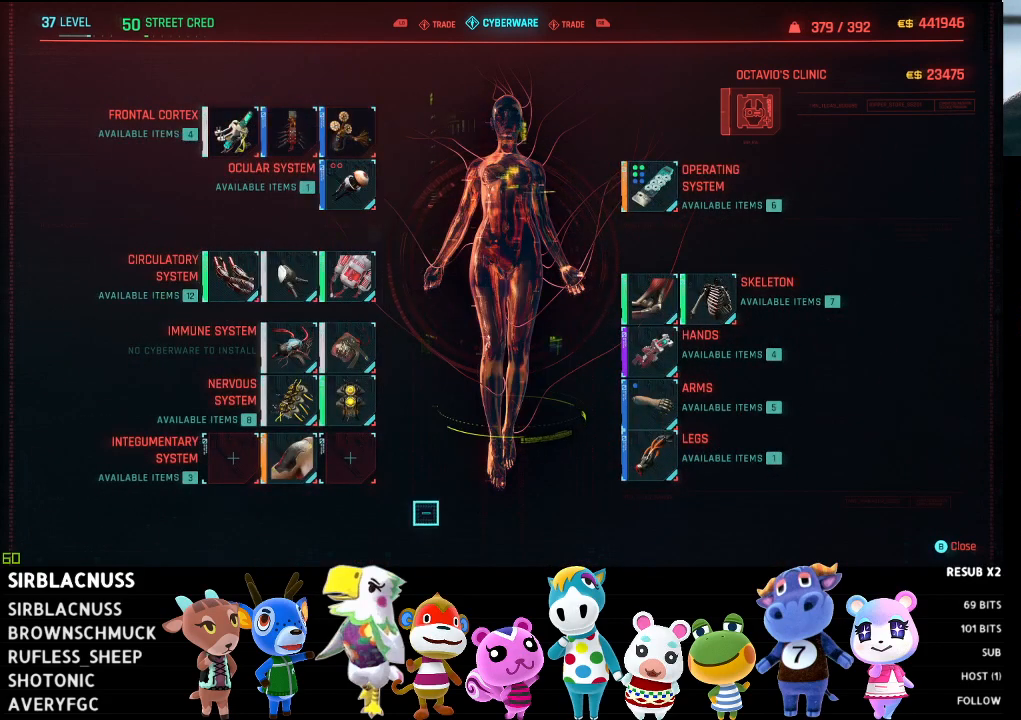
{"buttons": [], "left_stick": "center", "right_stick": "center", "events": [[150, "left_stick", "up"], [400, "left_stick", "center"]]}
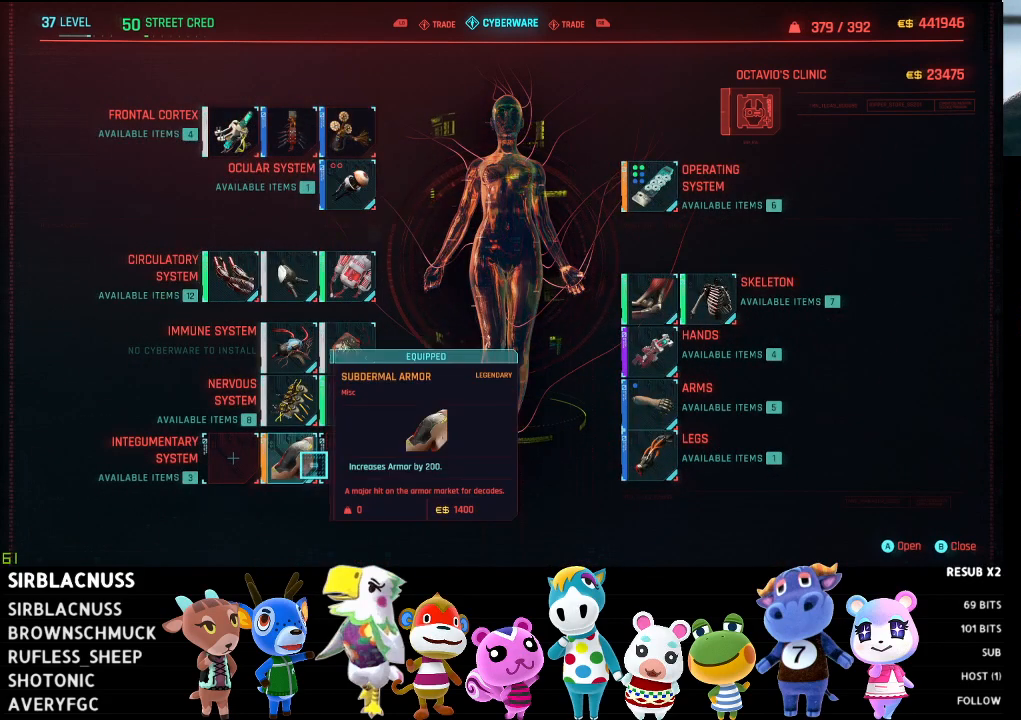
{"buttons": ["A"], "left_stick": "center", "right_stick": "center", "events": [[83, "left_stick", "down-right"], [167, "left_stick", "right"], [283, "left_stick", "center"], [500, "A", "down"]]}
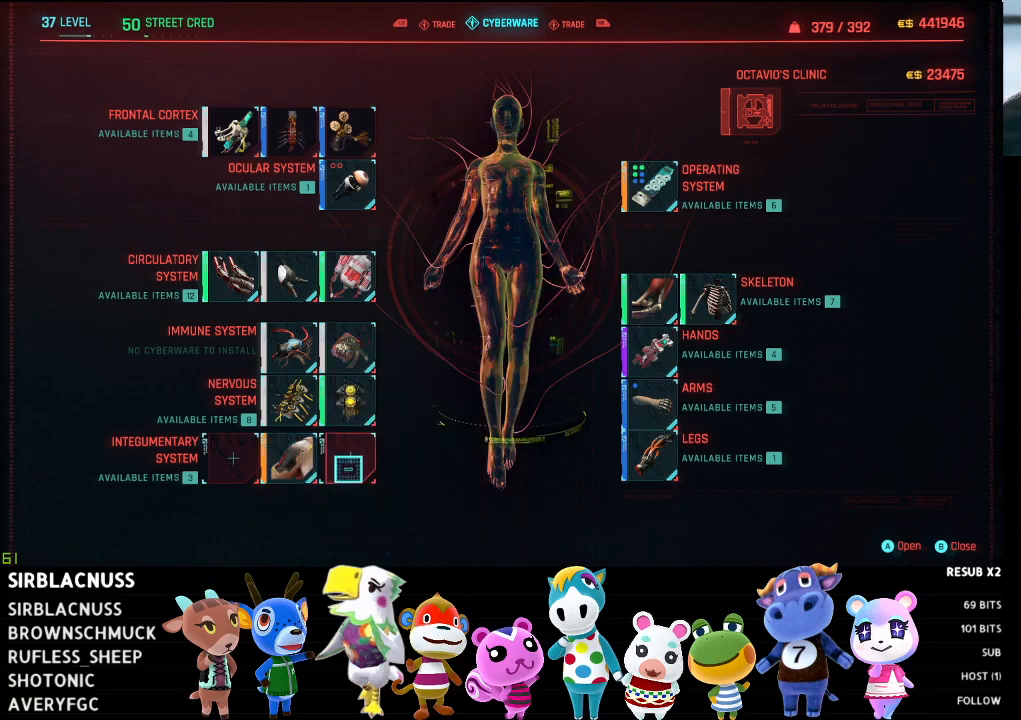
{"buttons": [], "left_stick": "center", "right_stick": "center", "events": [[83, "A", "up"]]}
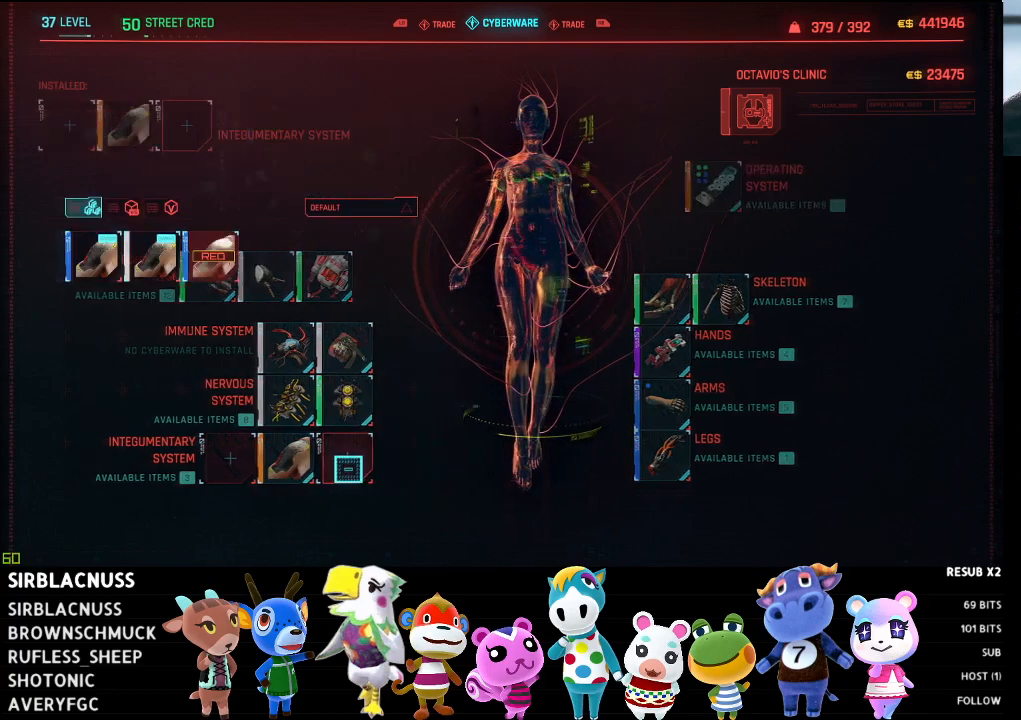
{"buttons": [], "left_stick": "center", "right_stick": "center", "events": []}
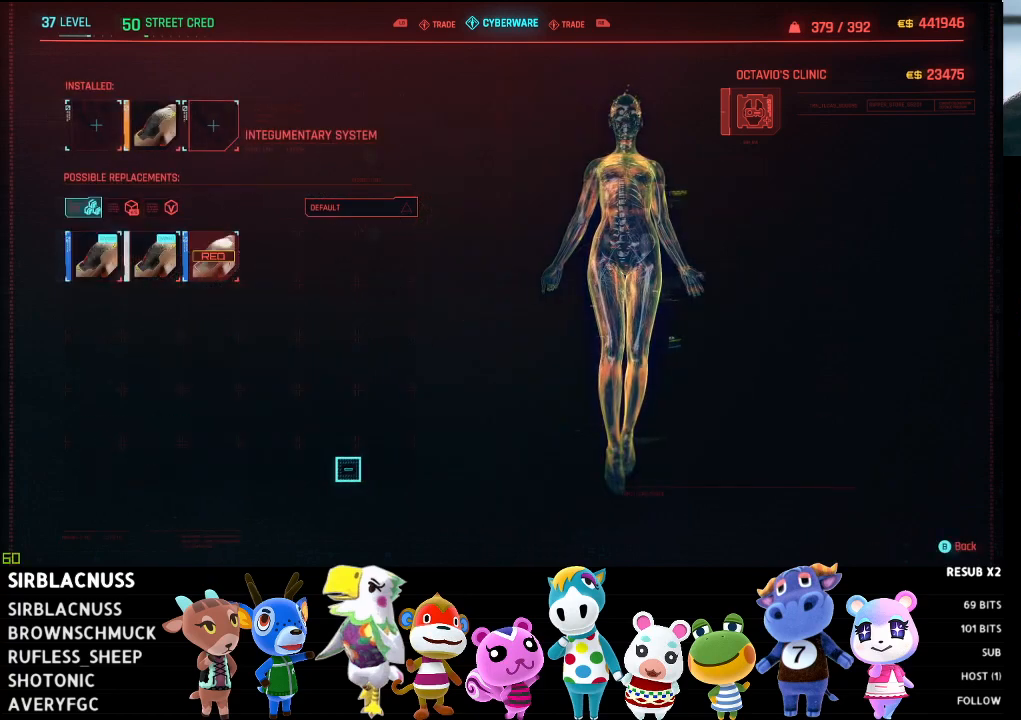
{"buttons": [], "left_stick": "center", "right_stick": "center", "events": [[83, "left_stick", "up"], [317, "left_stick", "up-left"], [483, "left_stick", "center"]]}
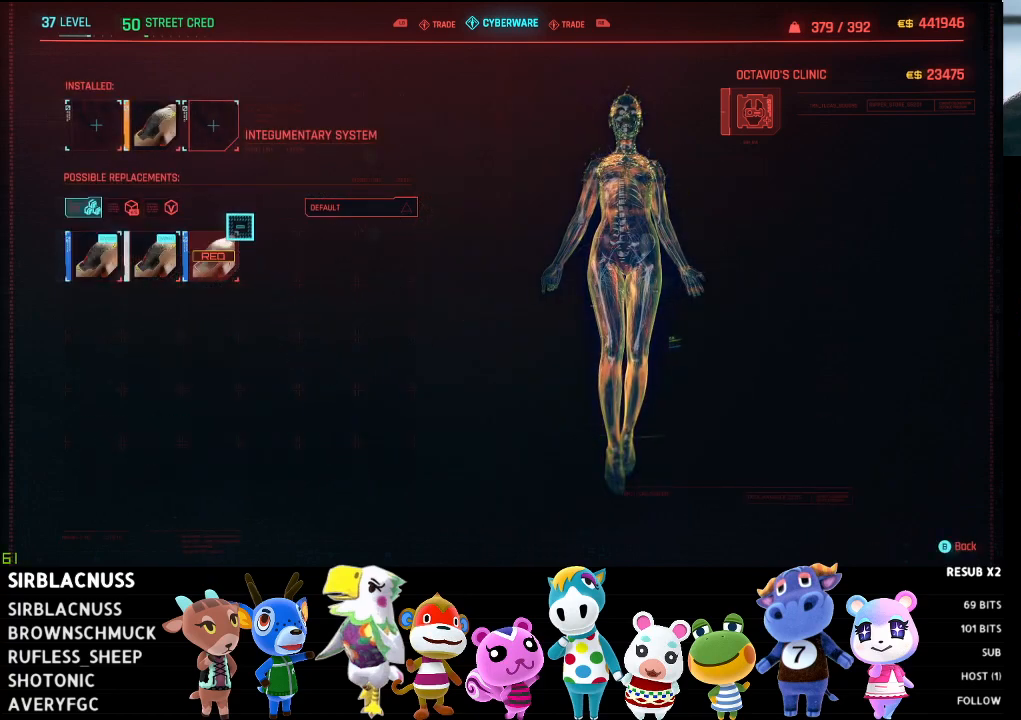
{"buttons": [], "left_stick": "left", "right_stick": "center", "events": [[133, "left_stick", "left"]]}
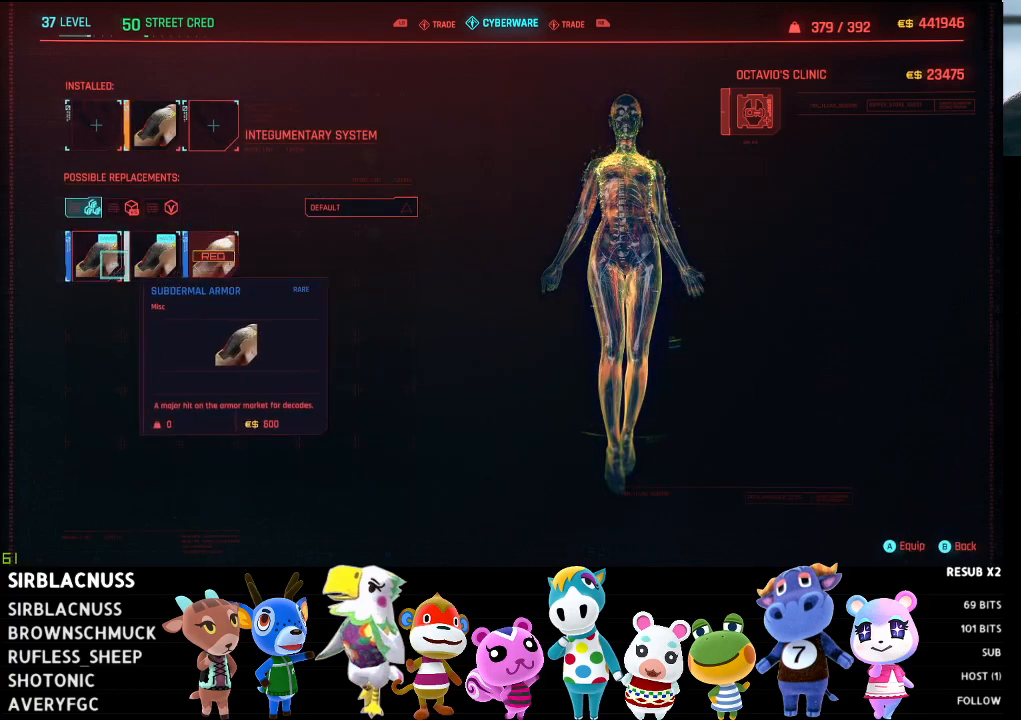
{"buttons": [], "left_stick": "right", "right_stick": "center", "events": [[200, "left_stick", "center"], [300, "left_stick", "right"]]}
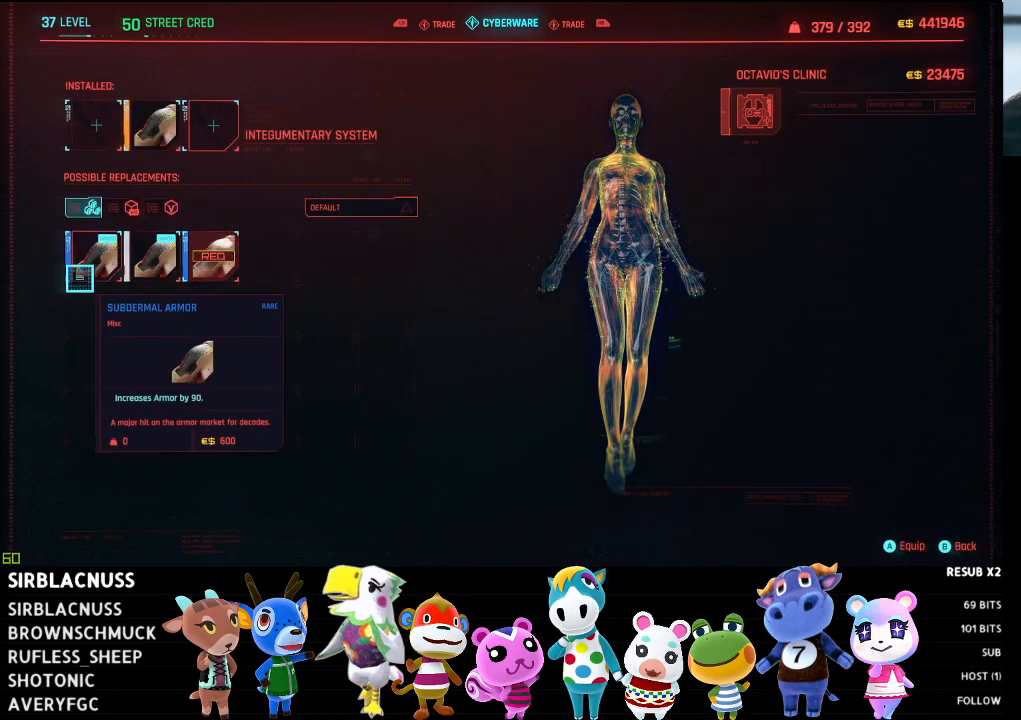
{"buttons": [], "left_stick": "right", "right_stick": "center", "events": [[217, "left_stick", "center"], [450, "left_stick", "right"]]}
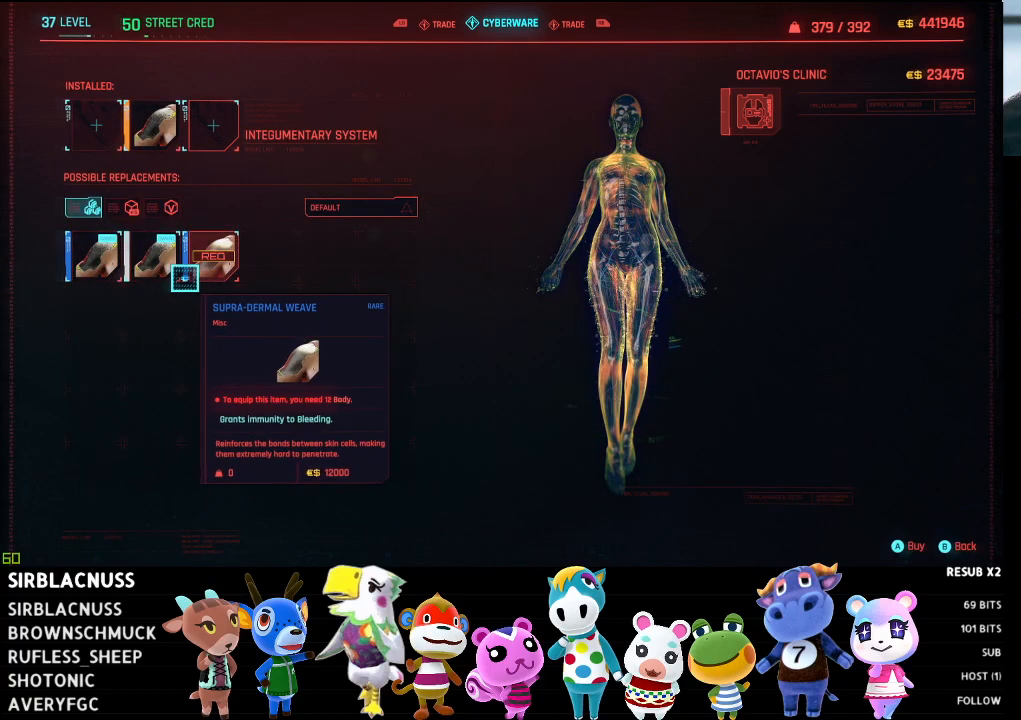
{"buttons": [], "left_stick": "center", "right_stick": "center", "events": [[133, "left_stick", "center"]]}
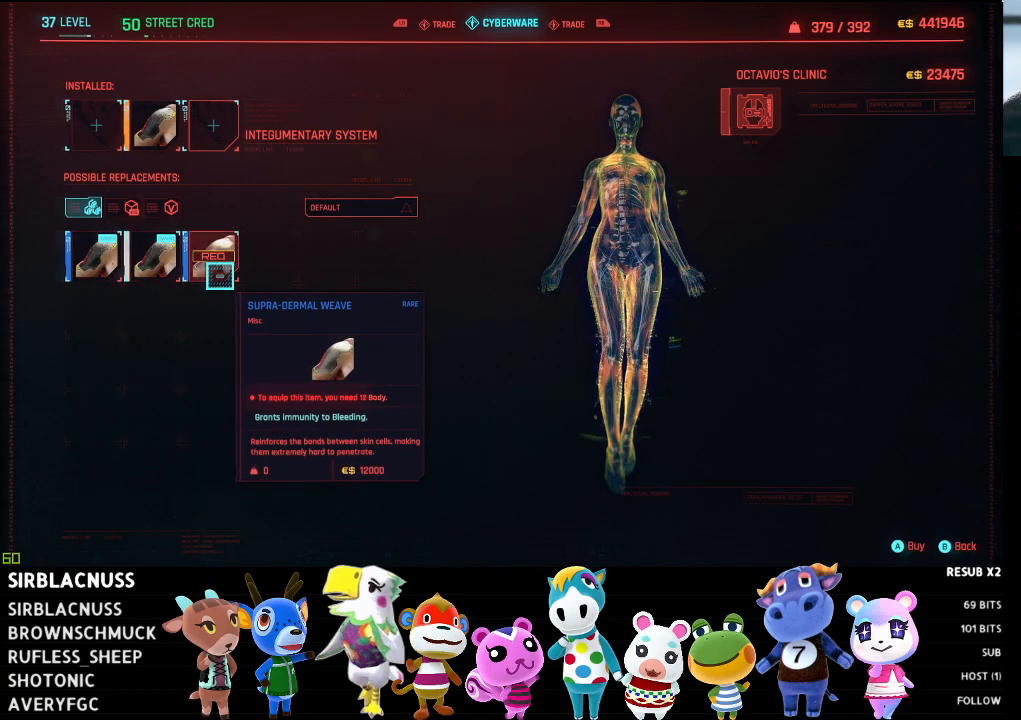
{"buttons": [], "left_stick": "center", "right_stick": "center", "events": []}
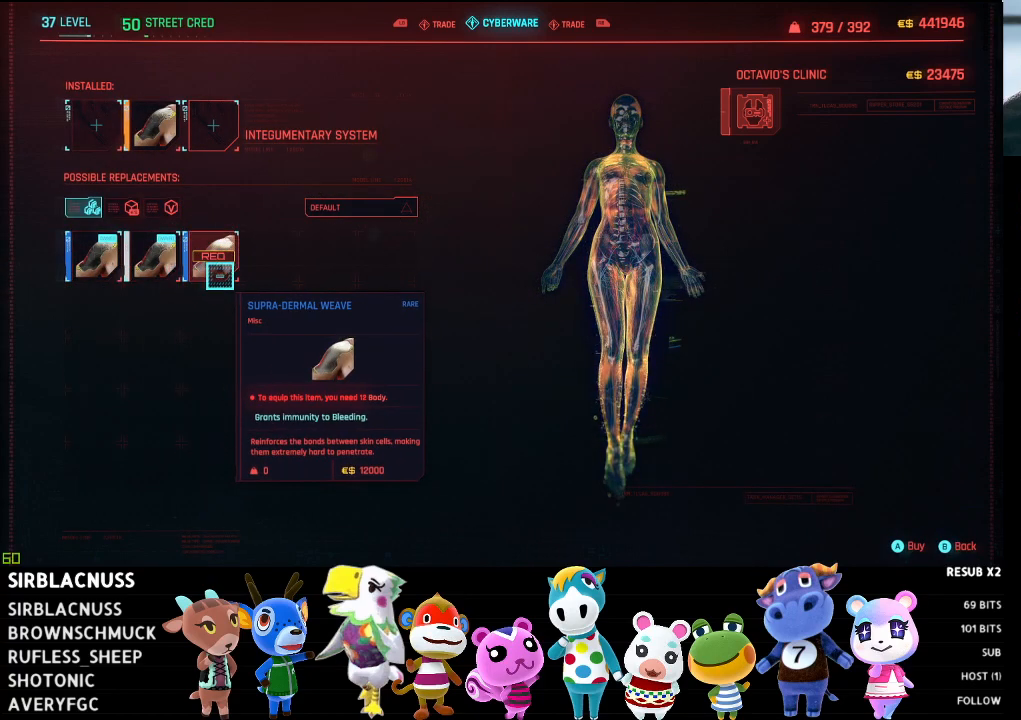
{"buttons": [], "left_stick": "down-left", "right_stick": "center", "events": [[383, "left_stick", "down-left"]]}
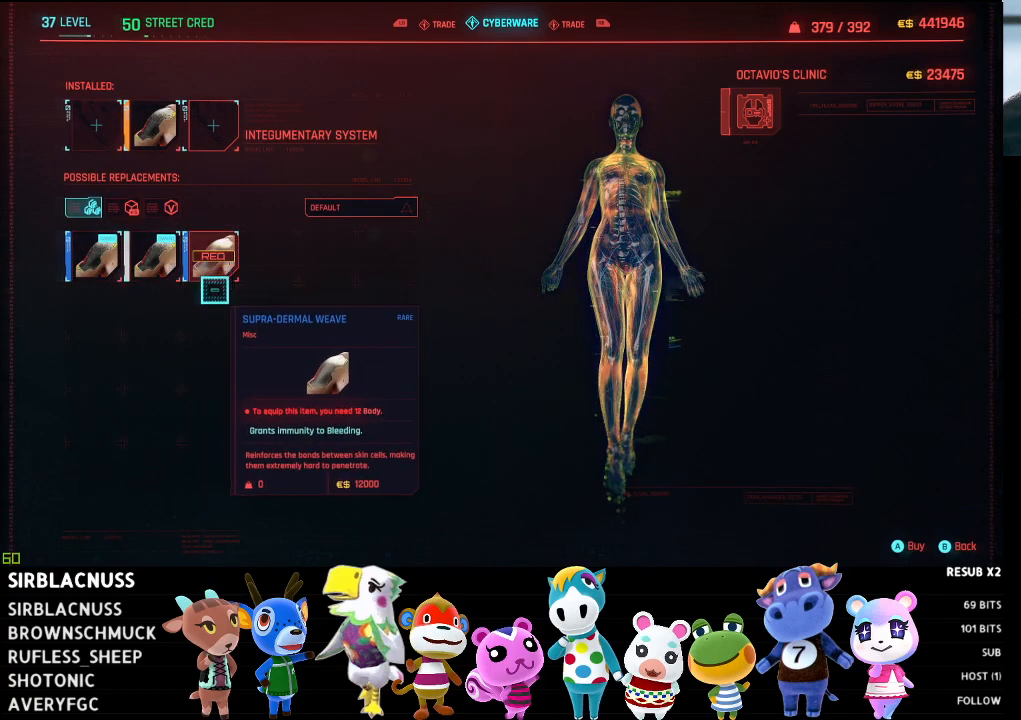
{"buttons": [], "left_stick": "up", "right_stick": "center", "events": [[117, "left_stick", "center"], [233, "left_stick", "up"]]}
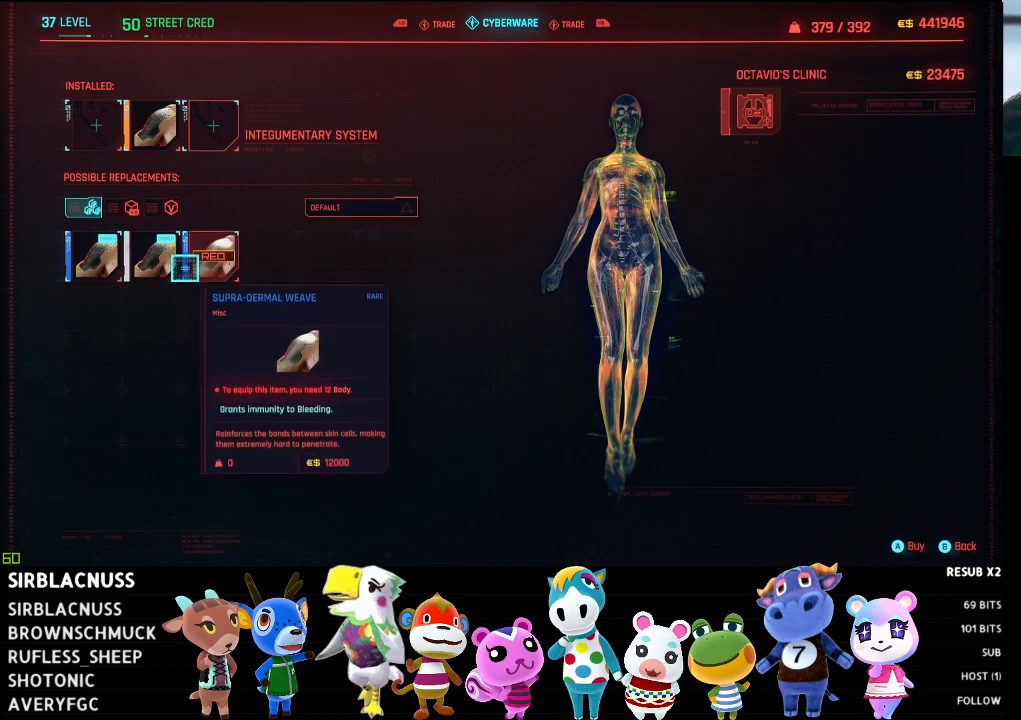
{"buttons": [], "left_stick": "center", "right_stick": "center", "events": [[50, "left_stick", "center"]]}
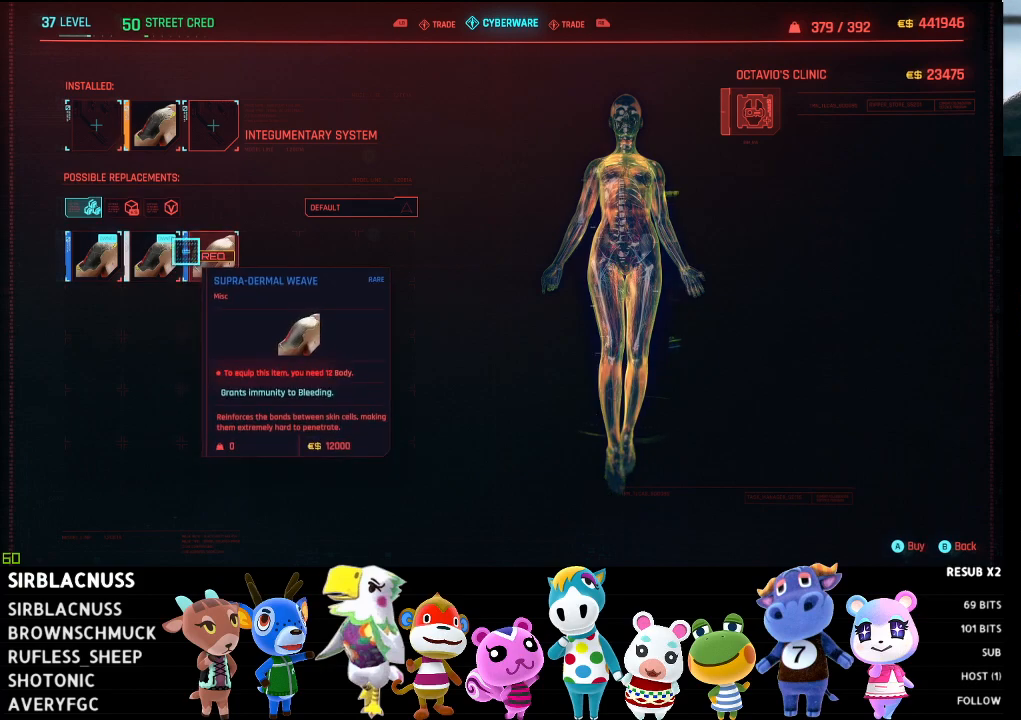
{"buttons": [], "left_stick": "center", "right_stick": "center", "events": []}
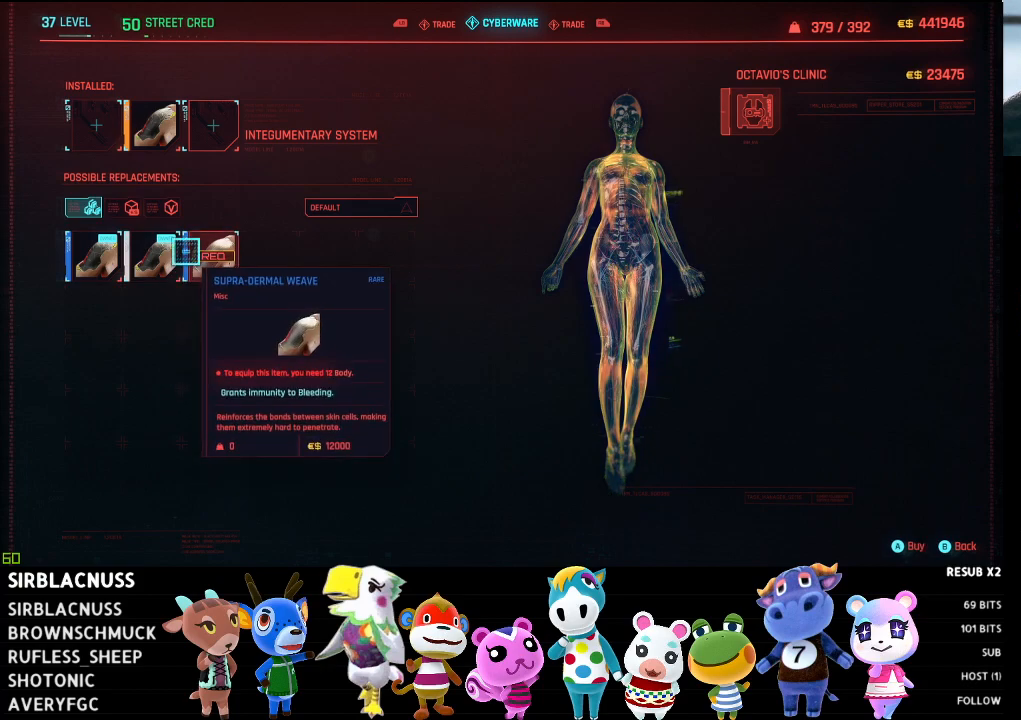
{"buttons": [], "left_stick": "center", "right_stick": "center", "events": []}
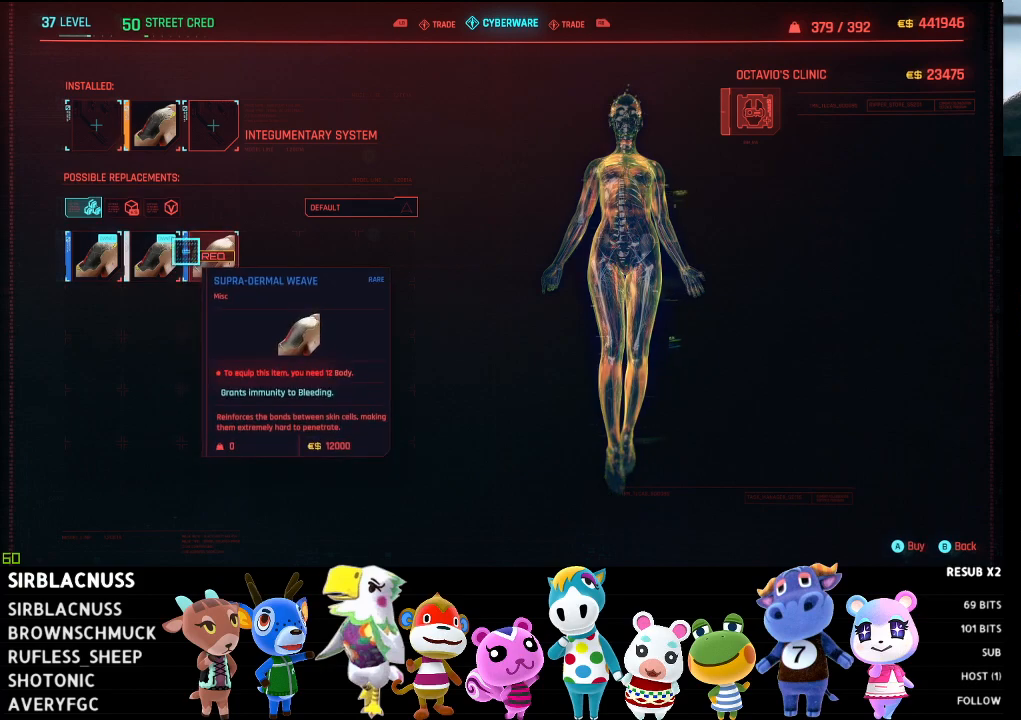
{"buttons": [], "left_stick": "center", "right_stick": "center", "events": []}
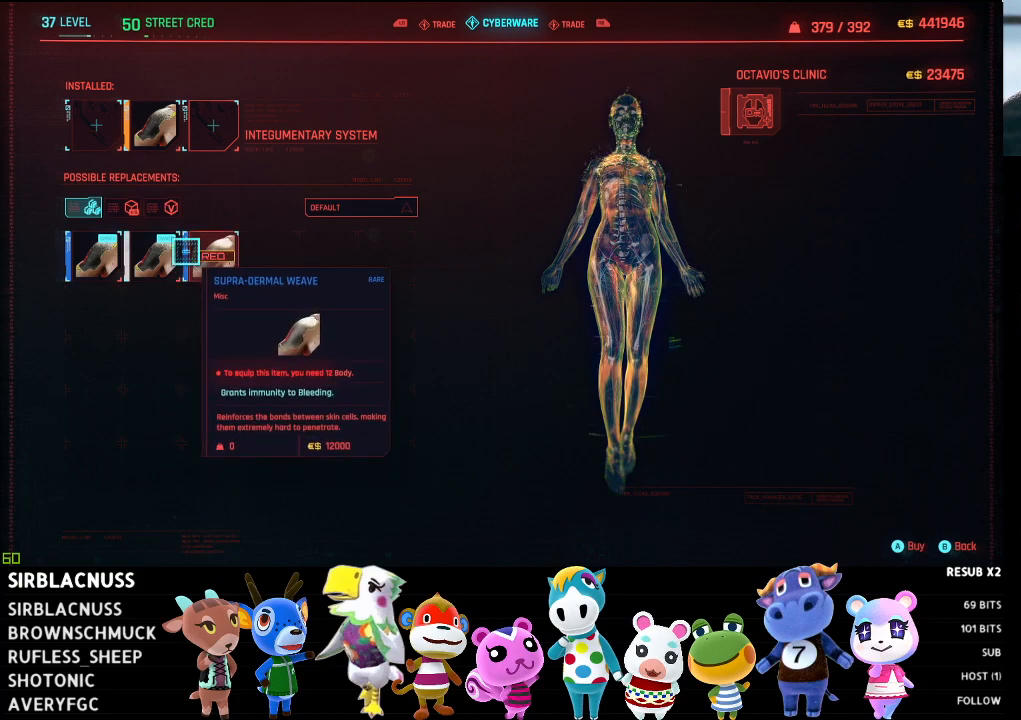
{"buttons": [], "left_stick": "center", "right_stick": "center", "events": []}
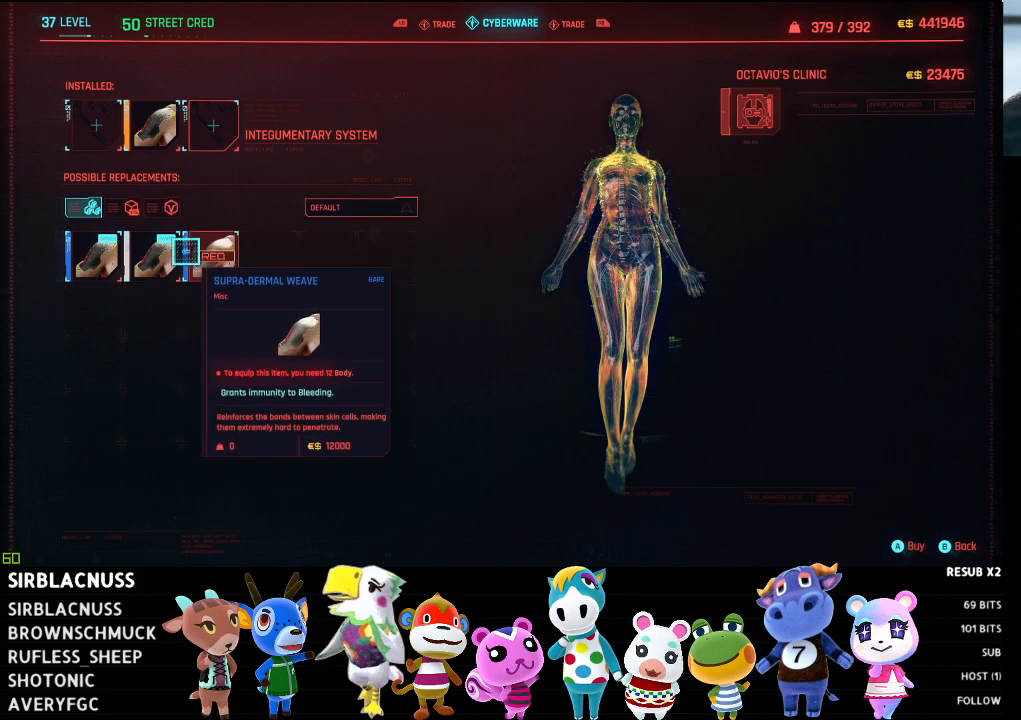
{"buttons": [], "left_stick": "center", "right_stick": "center", "events": [[183, "B", "down"], [317, "B", "up"]]}
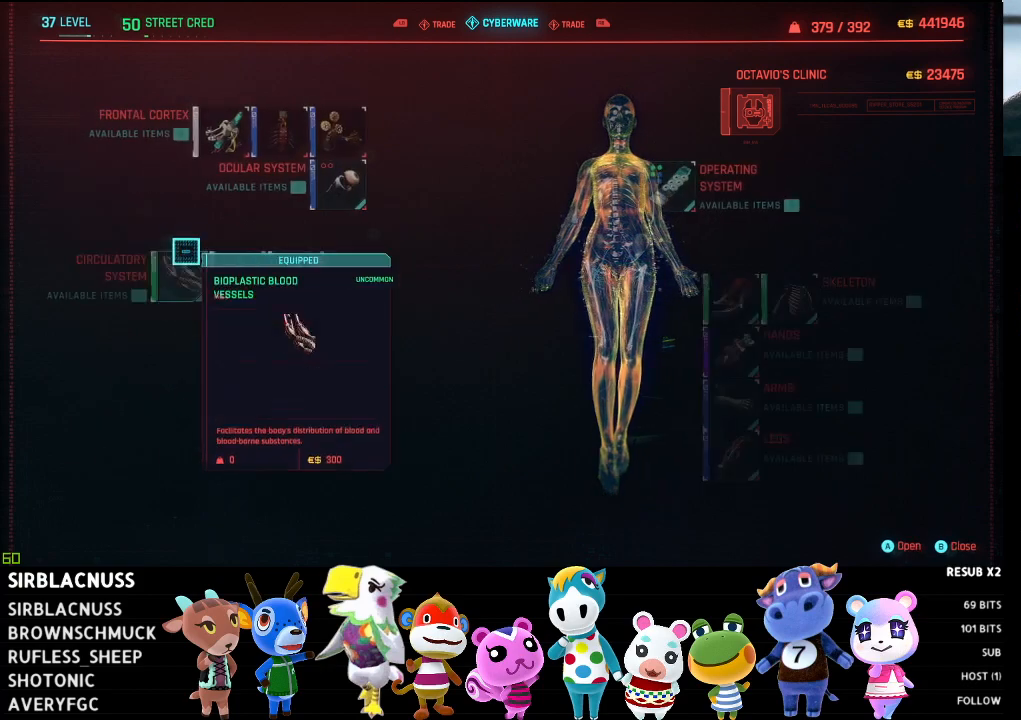
{"buttons": [], "left_stick": "down", "right_stick": "center", "events": [[317, "left_stick", "down"]]}
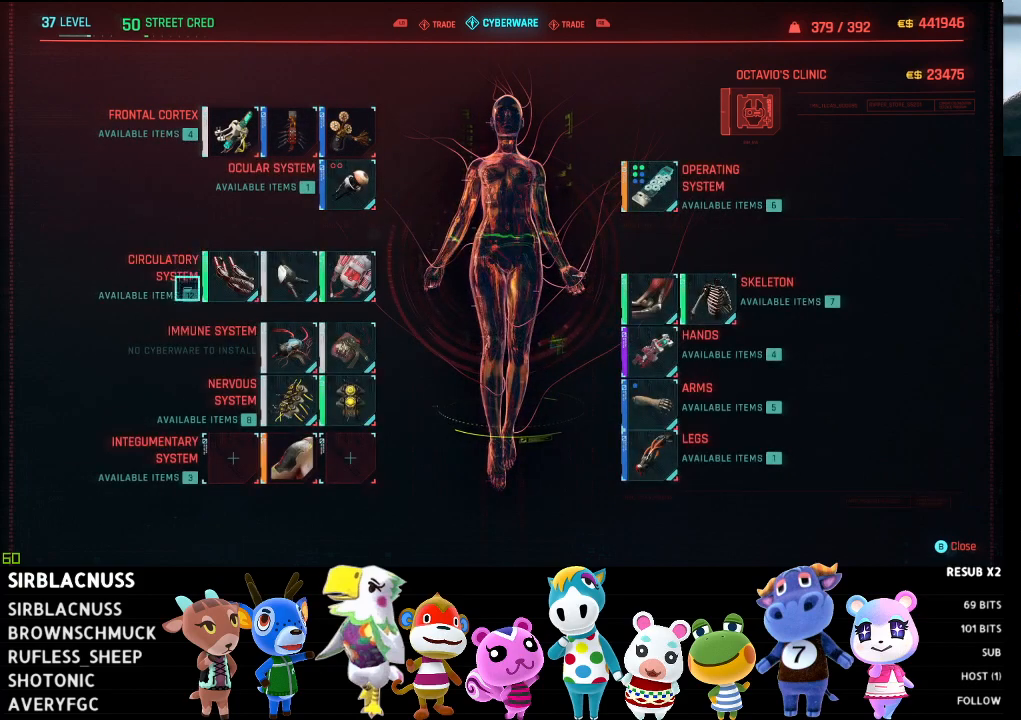
{"buttons": [], "left_stick": "center", "right_stick": "center", "events": [[50, "left_stick", "down-right"], [167, "left_stick", "right"], [417, "left_stick", "center"]]}
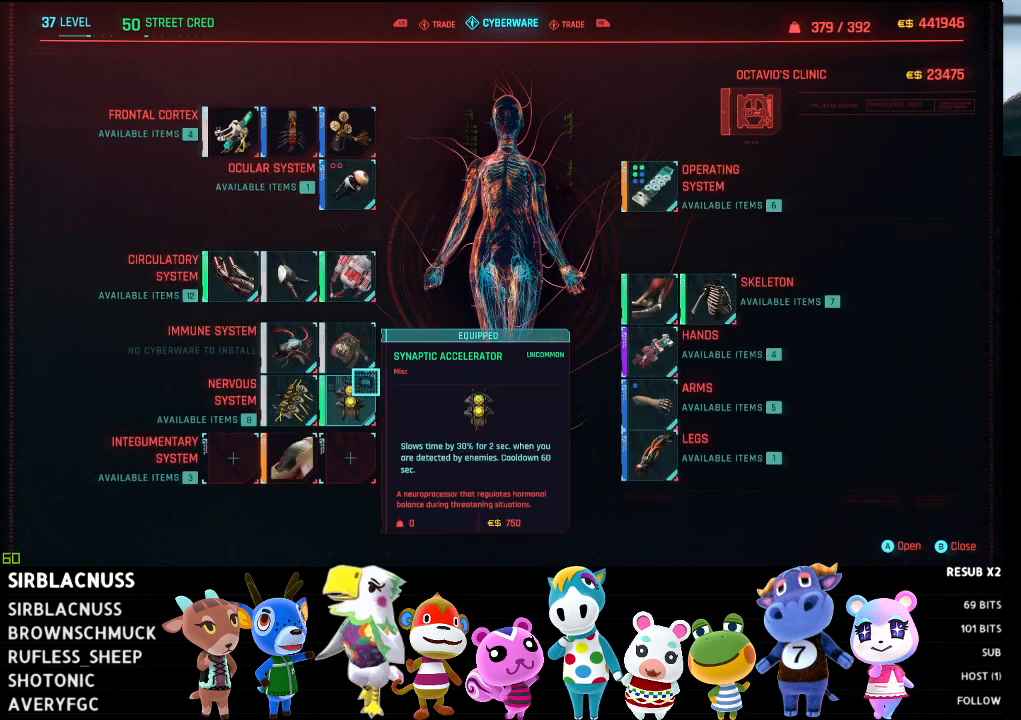
{"buttons": [], "left_stick": "right", "right_stick": "center", "events": [[183, "left_stick", "right"]]}
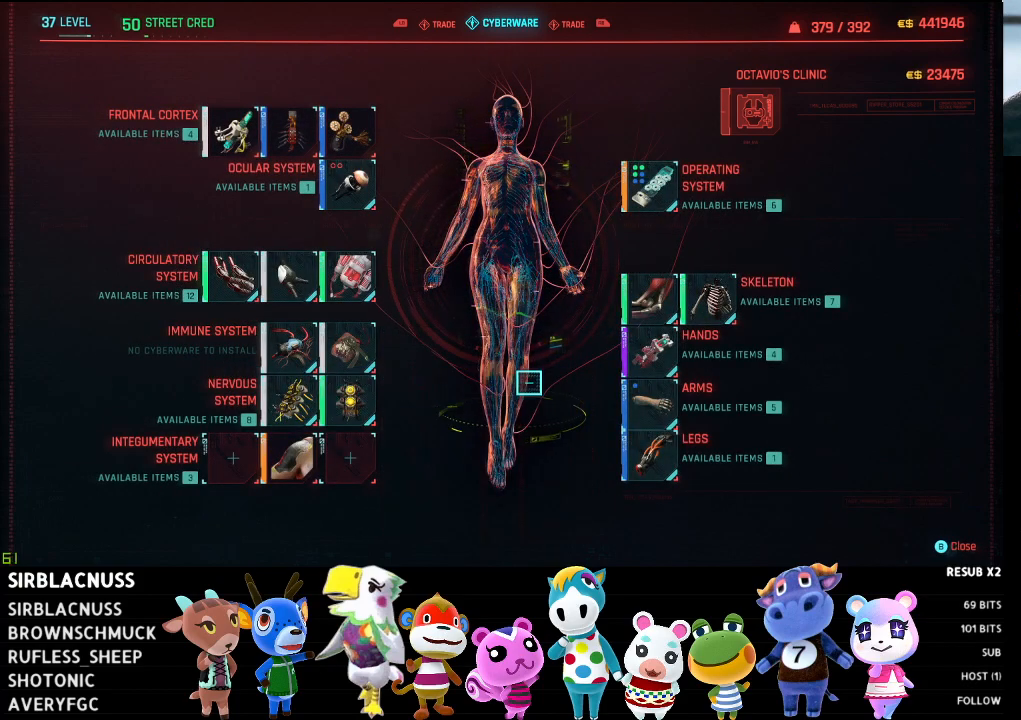
{"buttons": [], "left_stick": "left", "right_stick": "center", "events": [[233, "left_stick", "center"], [317, "left_stick", "left"]]}
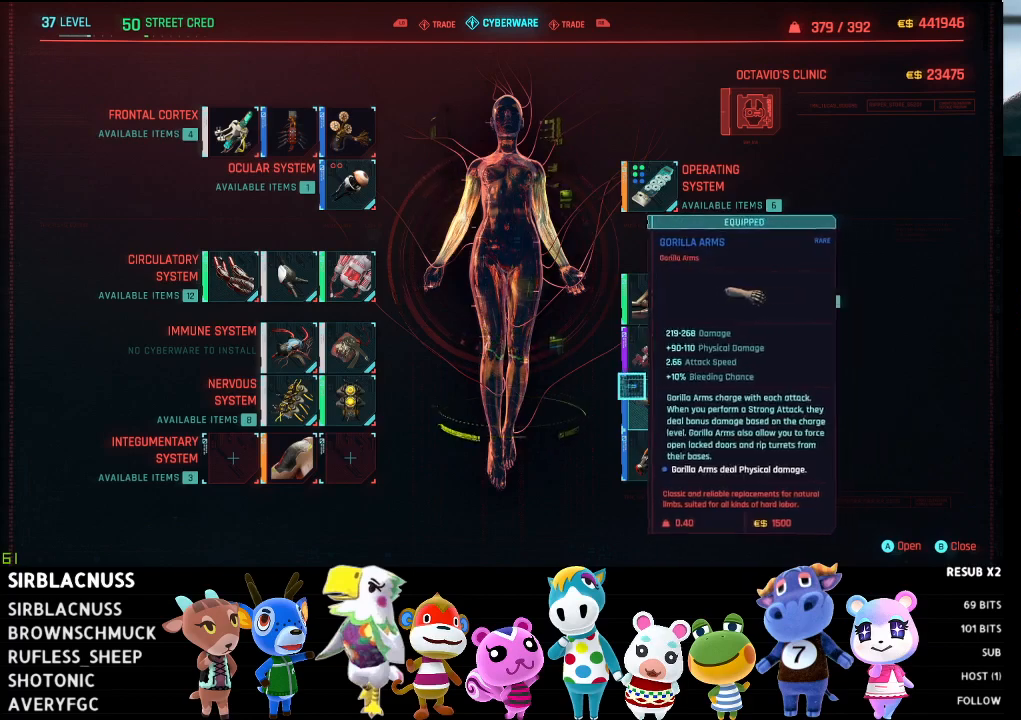
{"buttons": [], "left_stick": "right", "right_stick": "center", "events": [[33, "left_stick", "up"], [233, "left_stick", "right"]]}
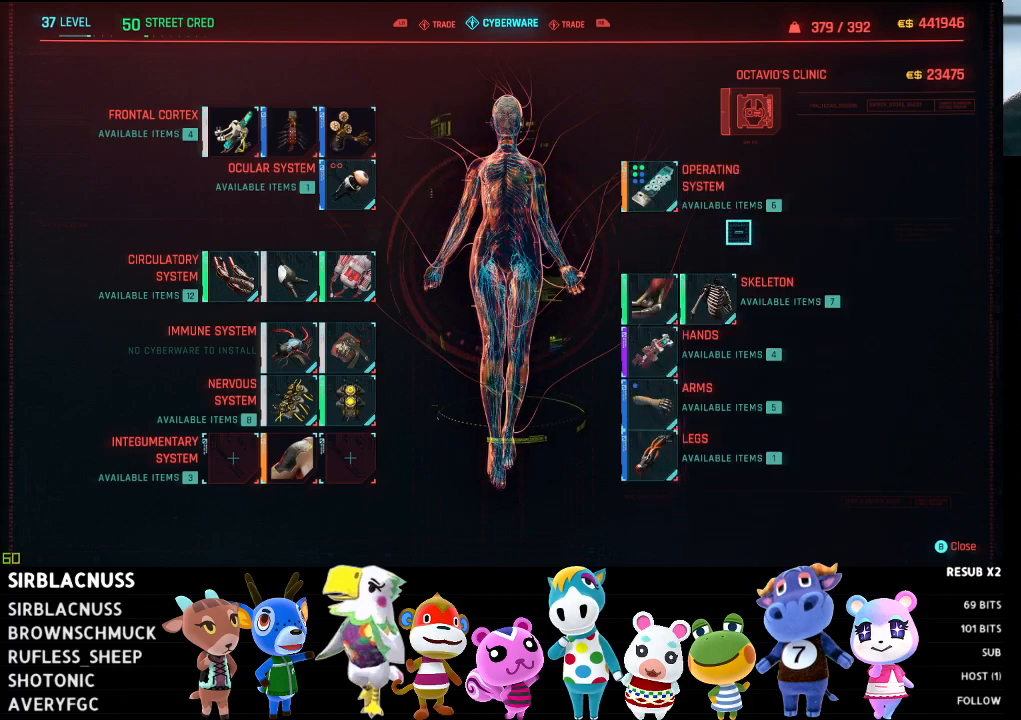
{"buttons": [], "left_stick": "down-right", "right_stick": "center", "events": [[17, "left_stick", "down-left"], [233, "left_stick", "center"], [400, "left_stick", "down"], [500, "left_stick", "down-right"]]}
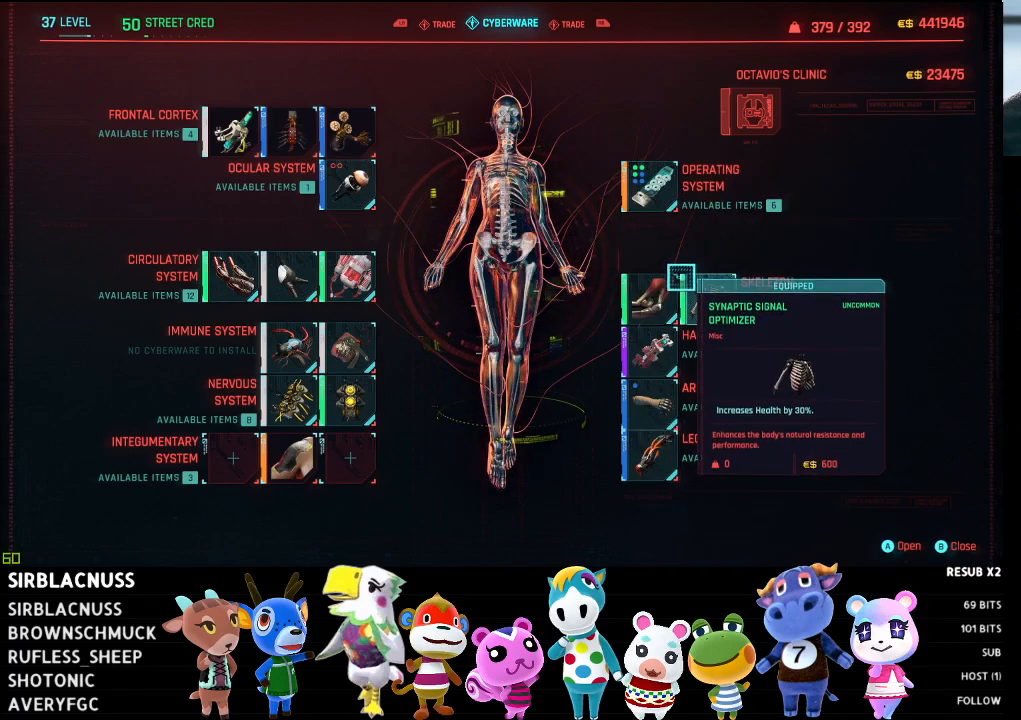
{"buttons": [], "left_stick": "center", "right_stick": "center", "events": [[133, "left_stick", "center"], [267, "A", "down"], [367, "A", "up"]]}
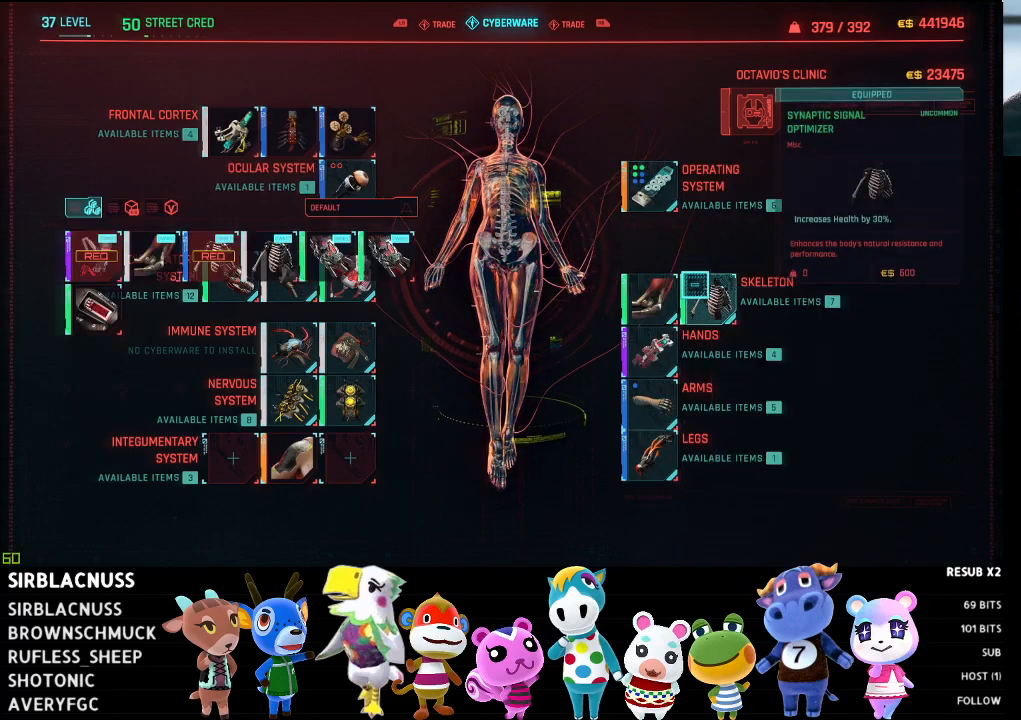
{"buttons": [], "left_stick": "center", "right_stick": "center", "events": []}
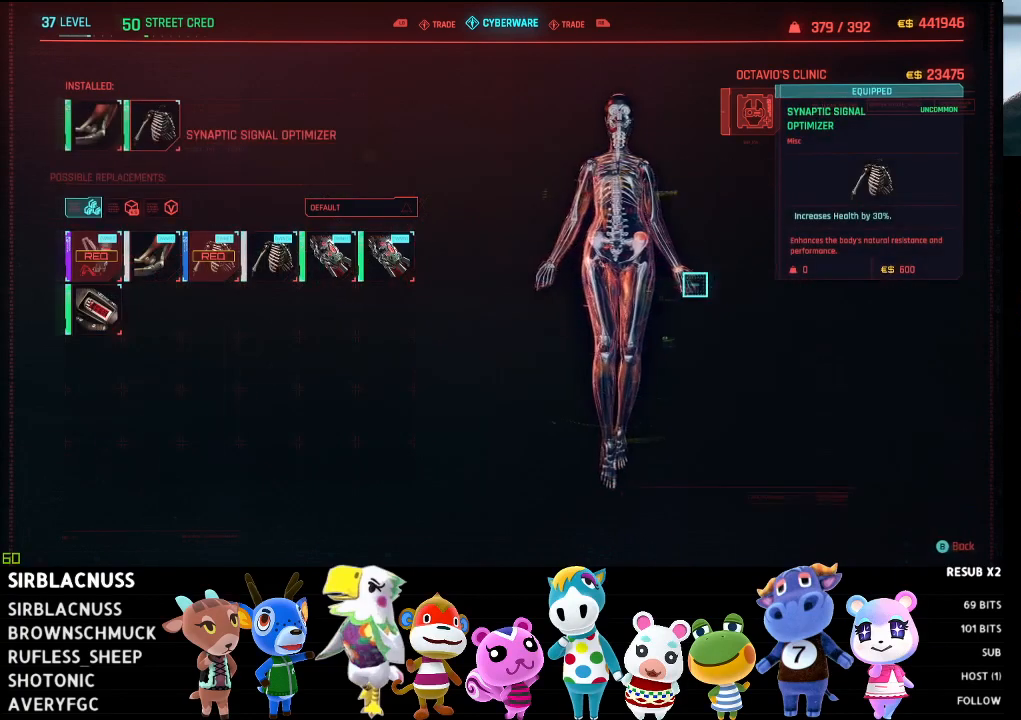
{"buttons": [], "left_stick": "left", "right_stick": "center", "events": [[17, "left_stick", "left"]]}
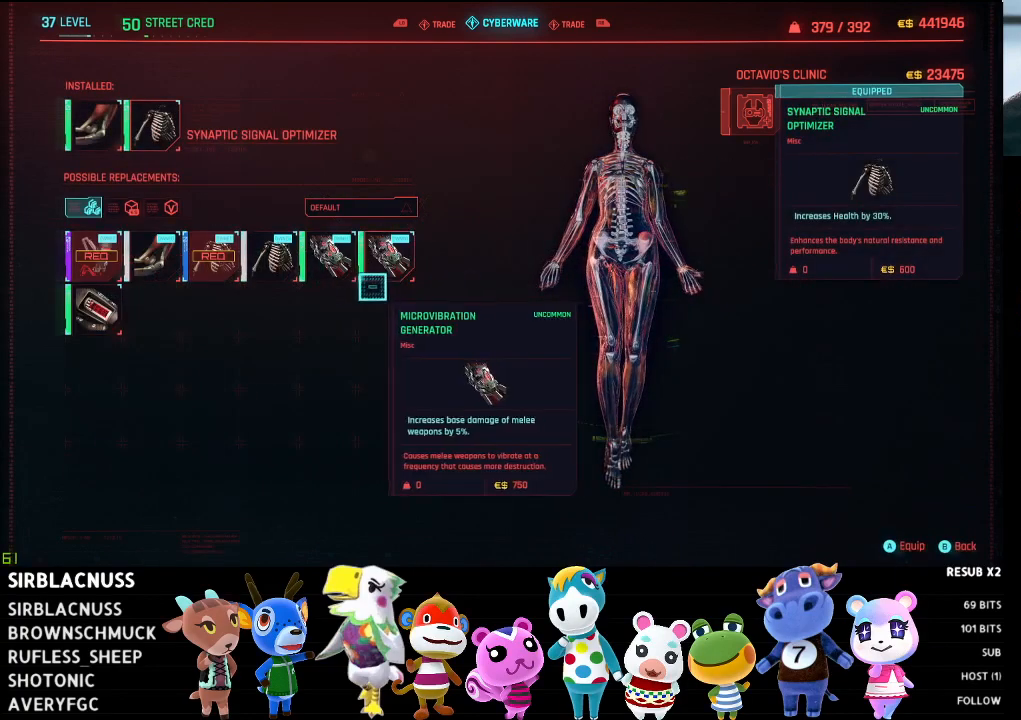
{"buttons": [], "left_stick": "down-left", "right_stick": "center", "events": [[150, "left_stick", "center"], [367, "left_stick", "down"], [417, "left_stick", "down-left"]]}